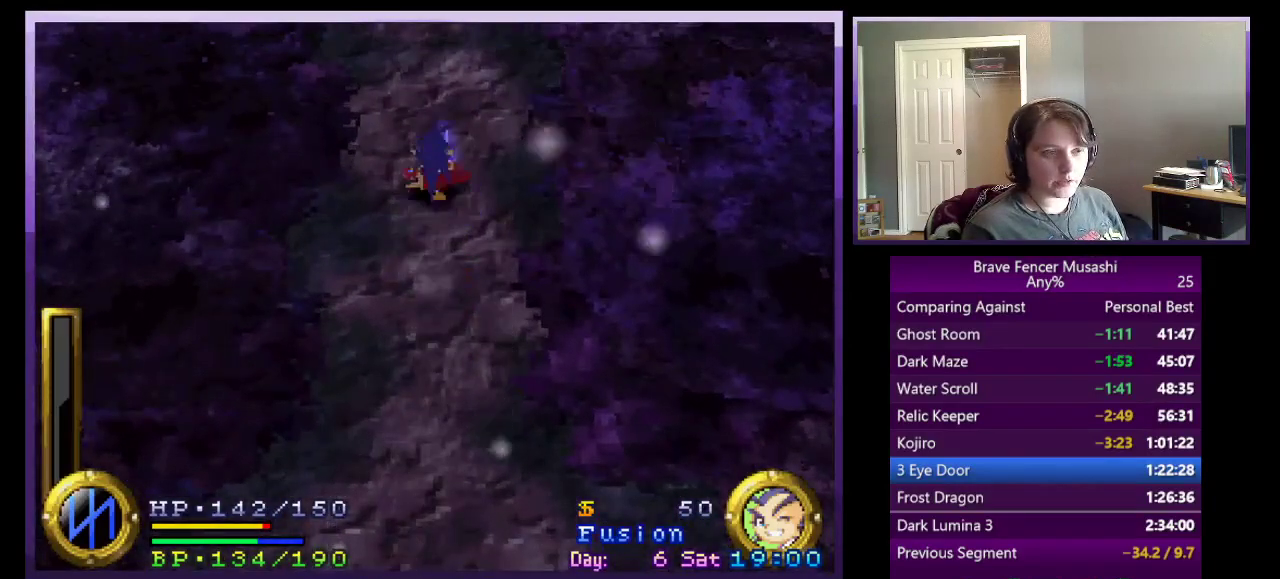
Gameplay with a controller (PlayStation layout); each line is a JSON object with the inputs held at the frame after it. "events" lists button and stick changes between this image and that frame as [ms after this image, input, new state], when the widget could be followed in between.
{"buttons": [], "left_stick": "up", "right_stick": "center"}
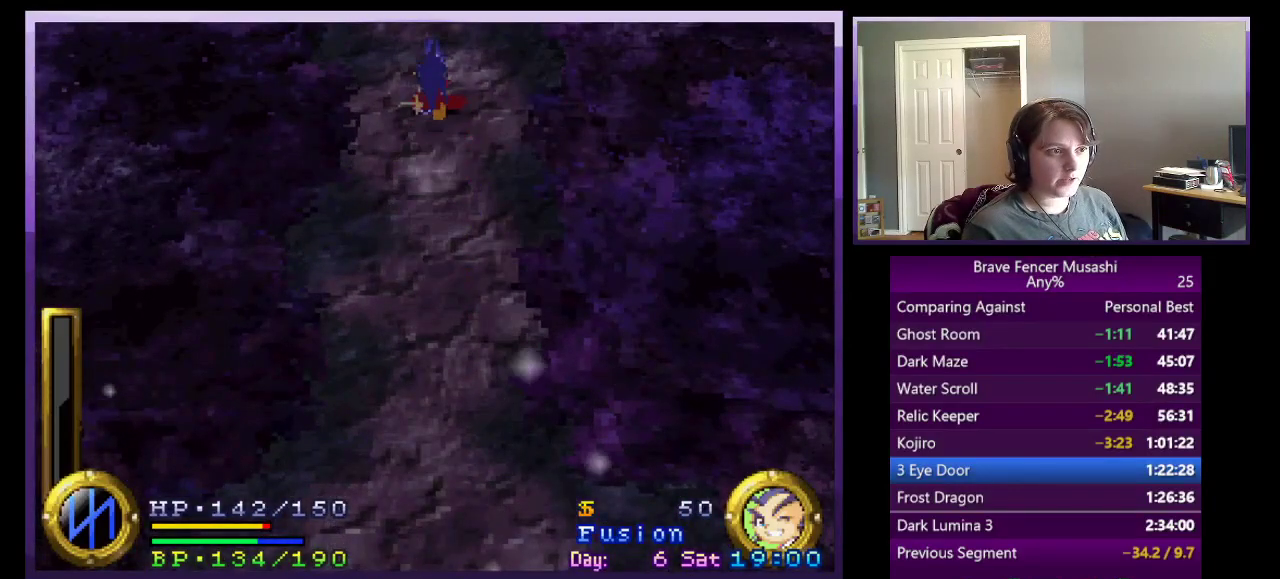
{"buttons": [], "left_stick": "up", "right_stick": "center", "events": []}
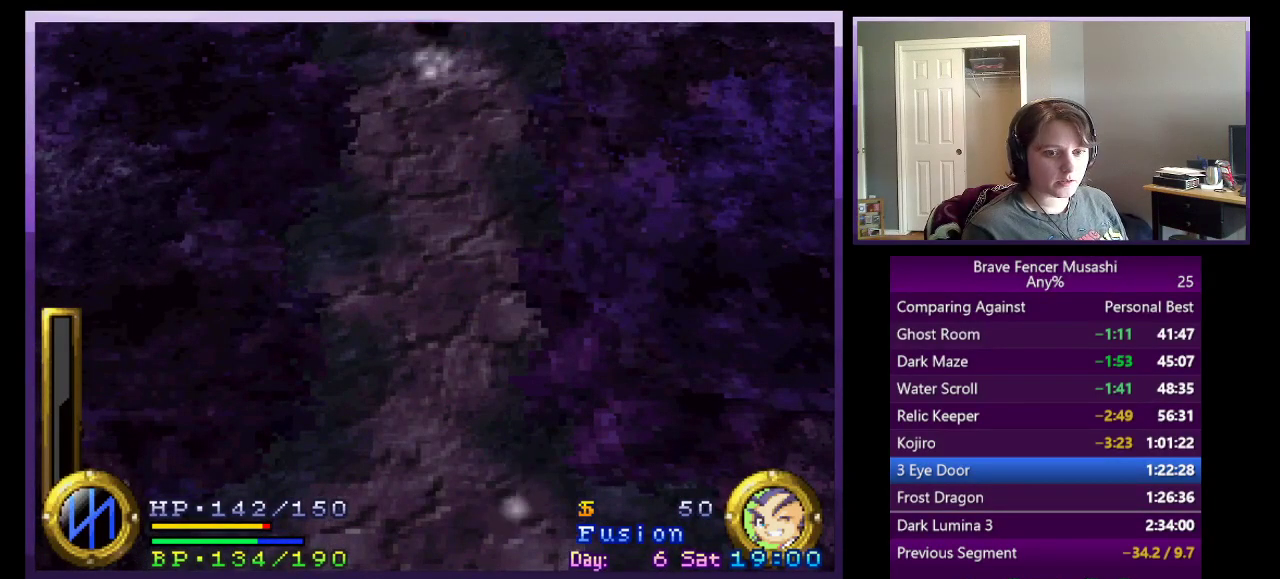
{"buttons": [], "left_stick": "center", "right_stick": "center", "events": [[283, "left_stick", "center"]]}
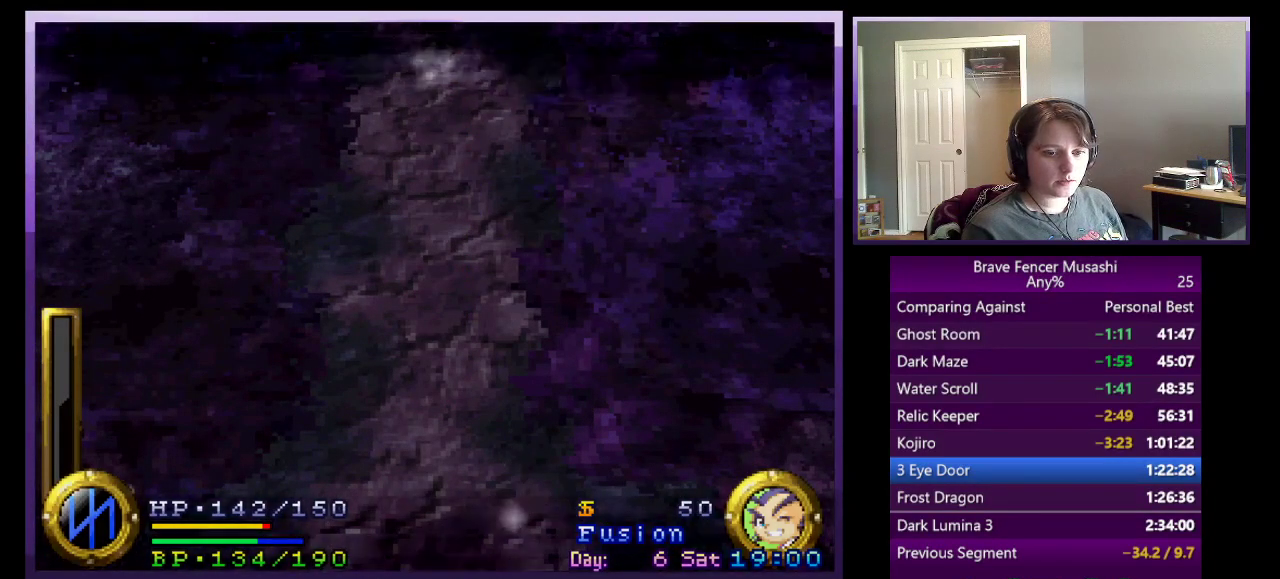
{"buttons": [], "left_stick": "center", "right_stick": "center", "events": []}
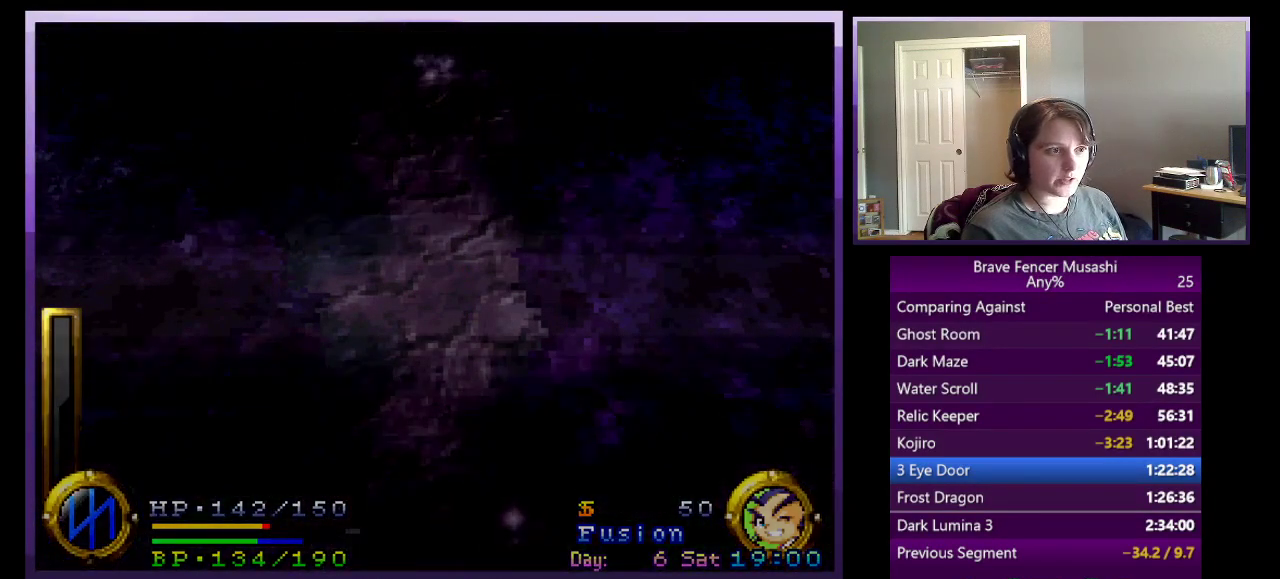
{"buttons": [], "left_stick": "center", "right_stick": "center", "events": []}
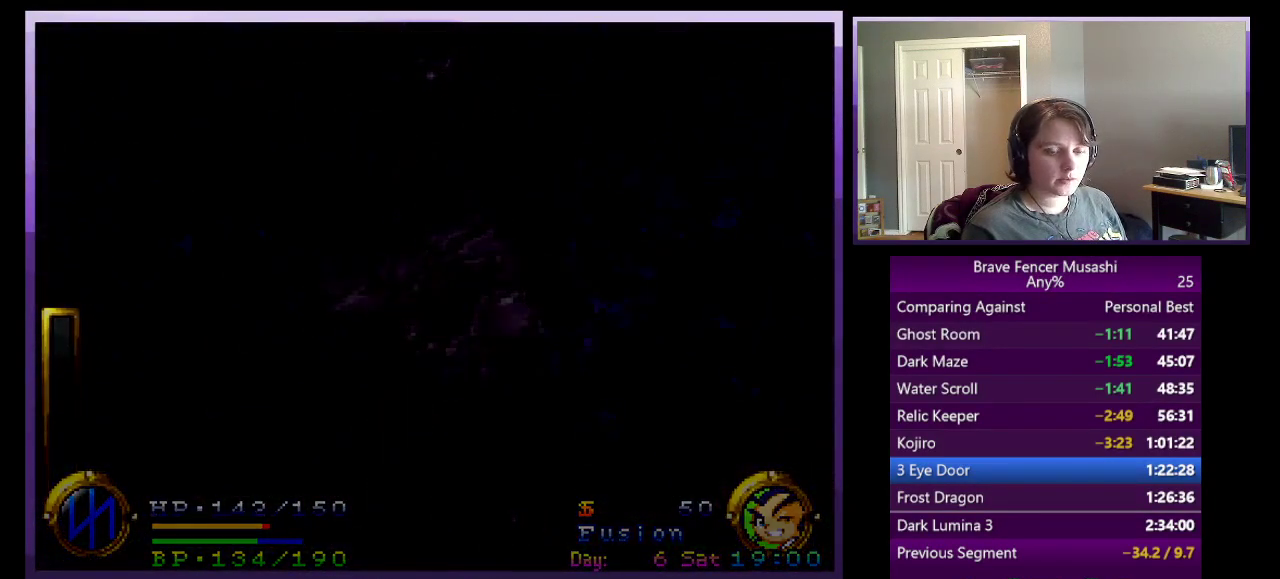
{"buttons": [], "left_stick": "center", "right_stick": "center", "events": []}
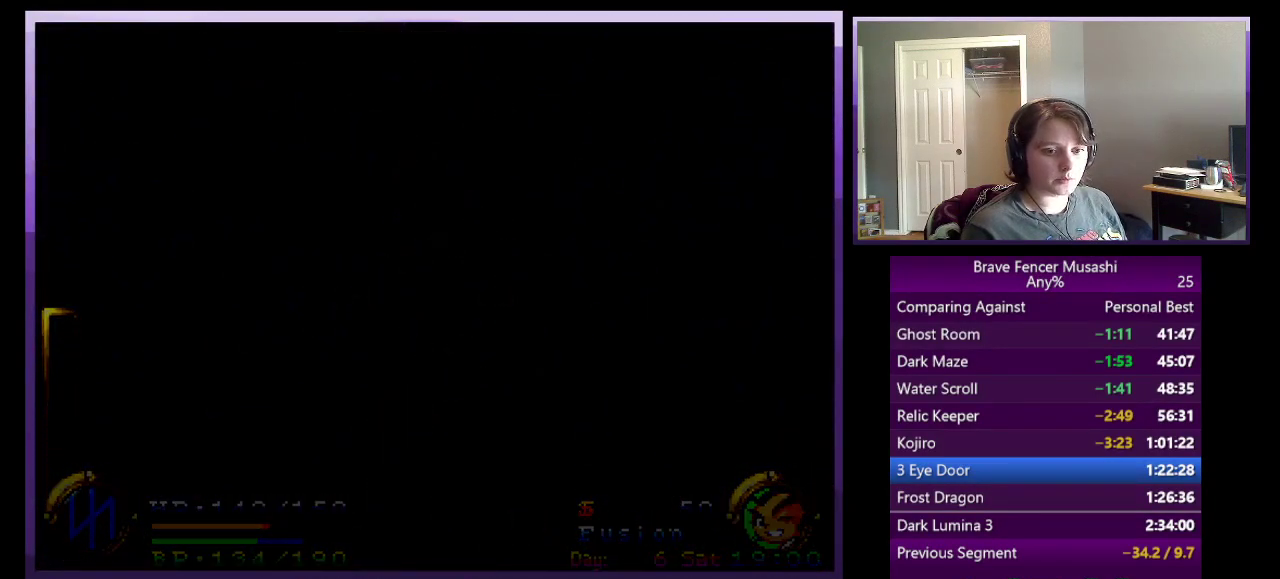
{"buttons": [], "left_stick": "center", "right_stick": "center", "events": []}
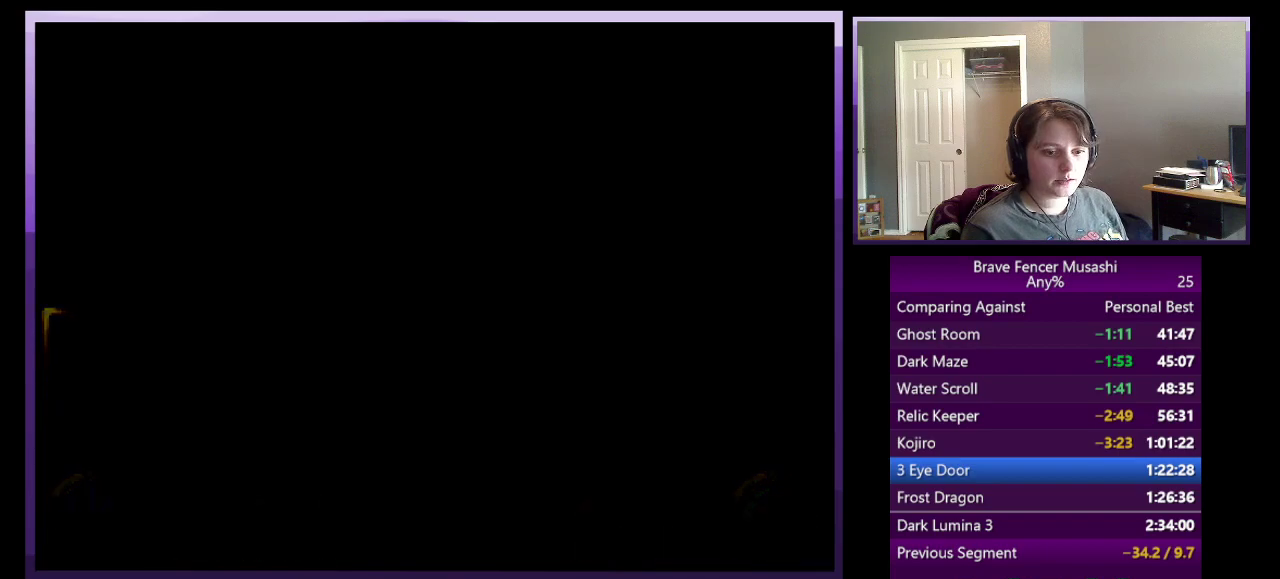
{"buttons": [], "left_stick": "center", "right_stick": "center", "events": []}
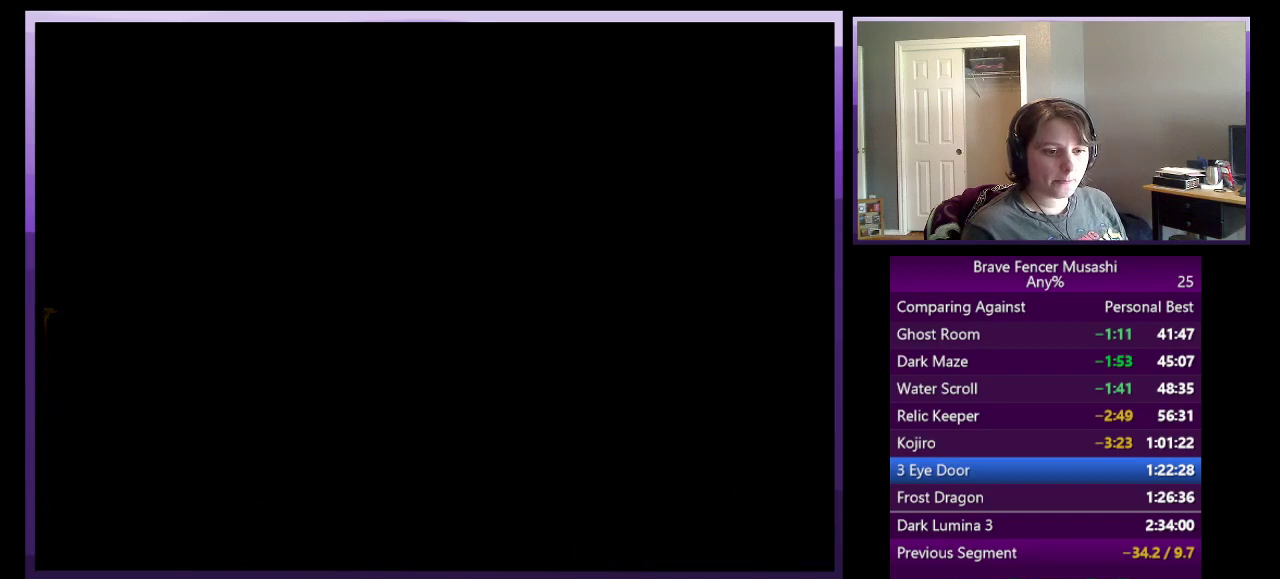
{"buttons": [], "left_stick": "center", "right_stick": "center", "events": [[450, "CIRCLE", "down"], [500, "CIRCLE", "up"]]}
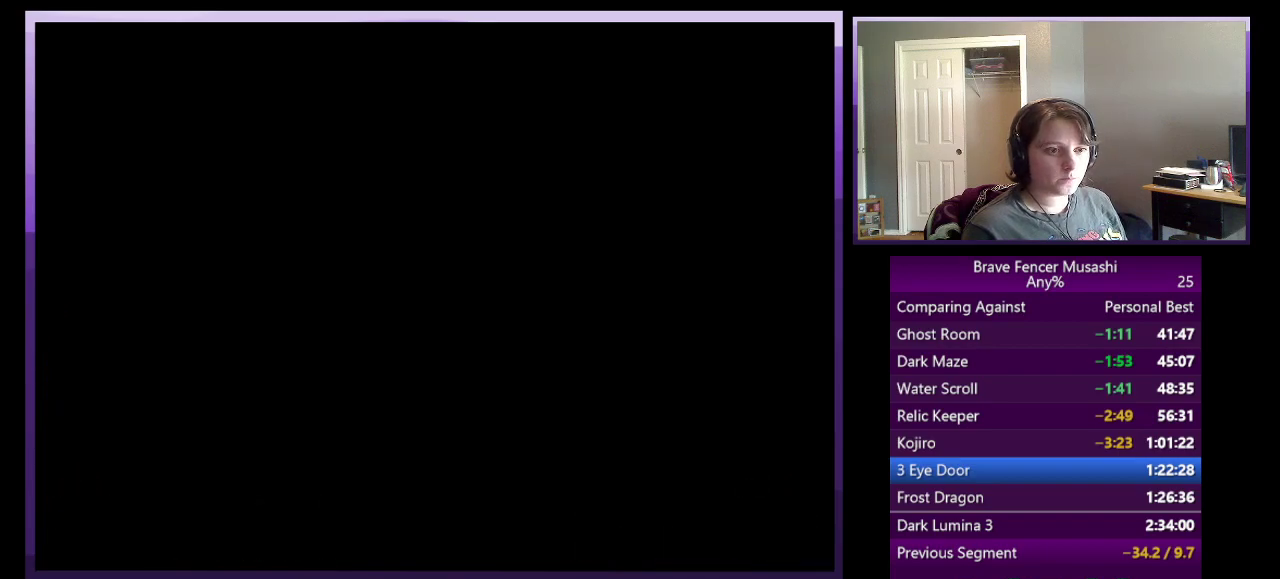
{"buttons": ["CIRCLE"], "left_stick": "center", "right_stick": "center", "events": [[83, "CIRCLE", "down"], [200, "CIRCLE", "up"], [283, "CIRCLE", "down"], [417, "CIRCLE", "up"], [500, "CIRCLE", "down"]]}
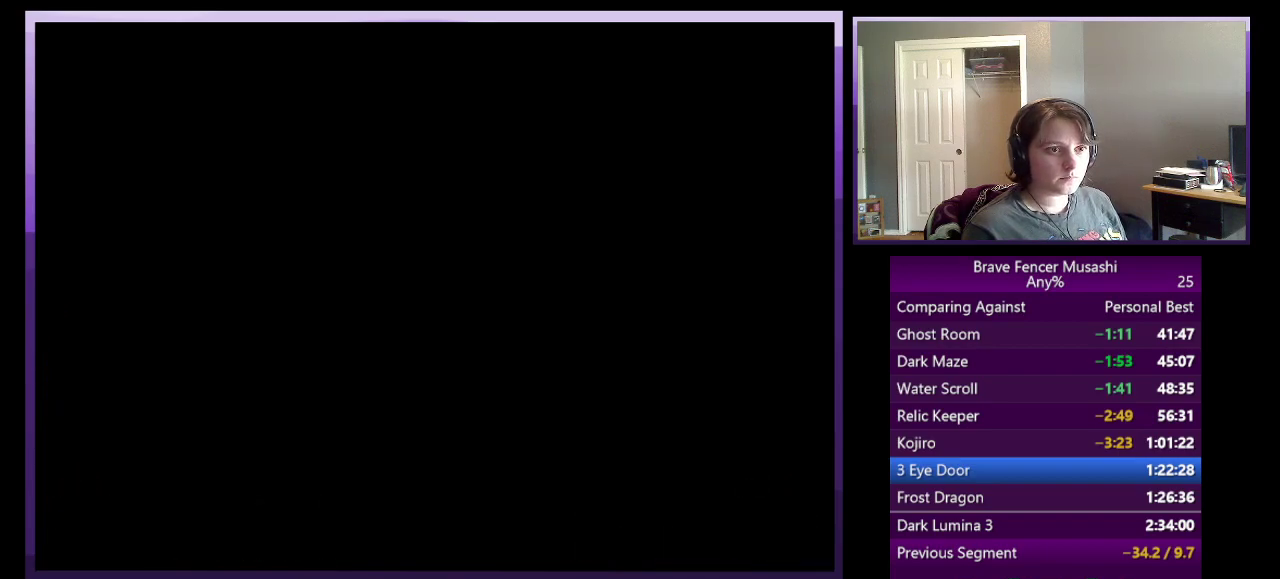
{"buttons": [], "left_stick": "center", "right_stick": "center", "events": [[117, "CIRCLE", "up"], [217, "CIRCLE", "down"], [300, "CIRCLE", "up"], [383, "CIRCLE", "down"], [467, "CIRCLE", "up"]]}
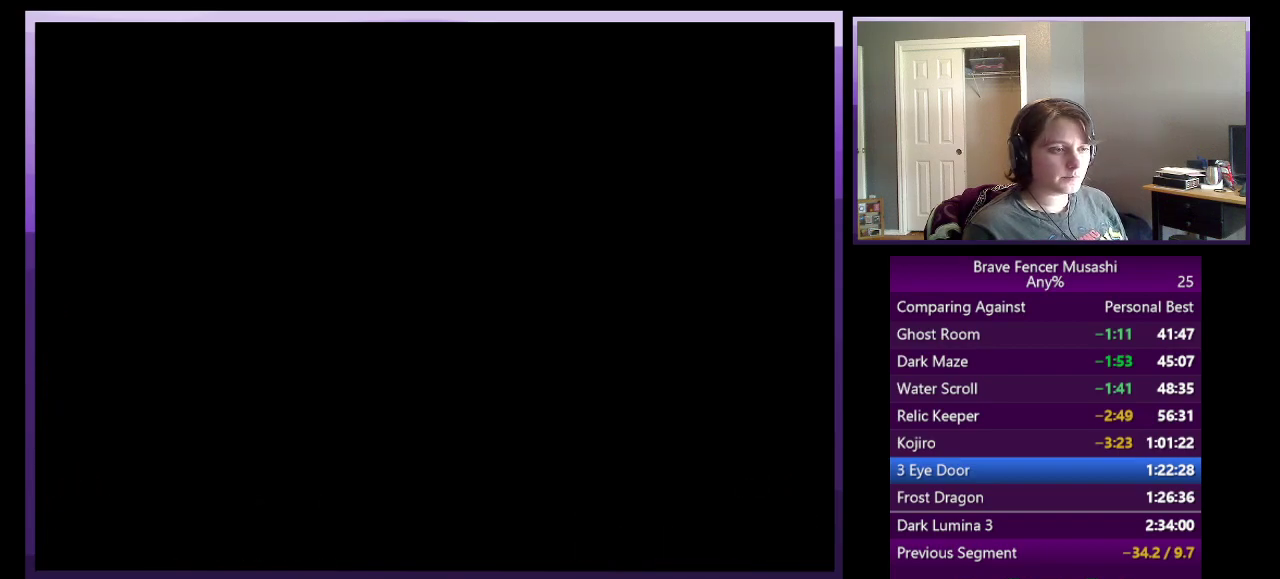
{"buttons": [], "left_stick": "center", "right_stick": "center", "events": [[67, "CIRCLE", "down"], [150, "CIRCLE", "up"], [217, "CIRCLE", "down"], [317, "CIRCLE", "up"], [383, "CIRCLE", "down"], [483, "CIRCLE", "up"]]}
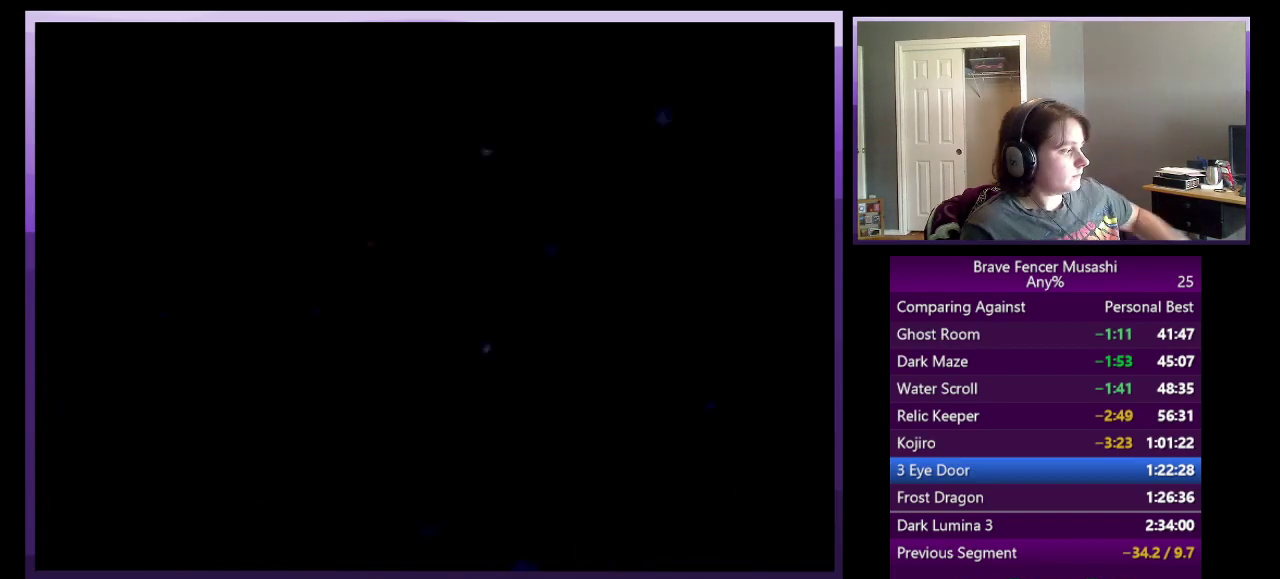
{"buttons": [], "left_stick": "center", "right_stick": "center", "events": [[100, "CIRCLE", "down"], [233, "CIRCLE", "up"], [317, "CIRCLE", "down"], [417, "CIRCLE", "up"]]}
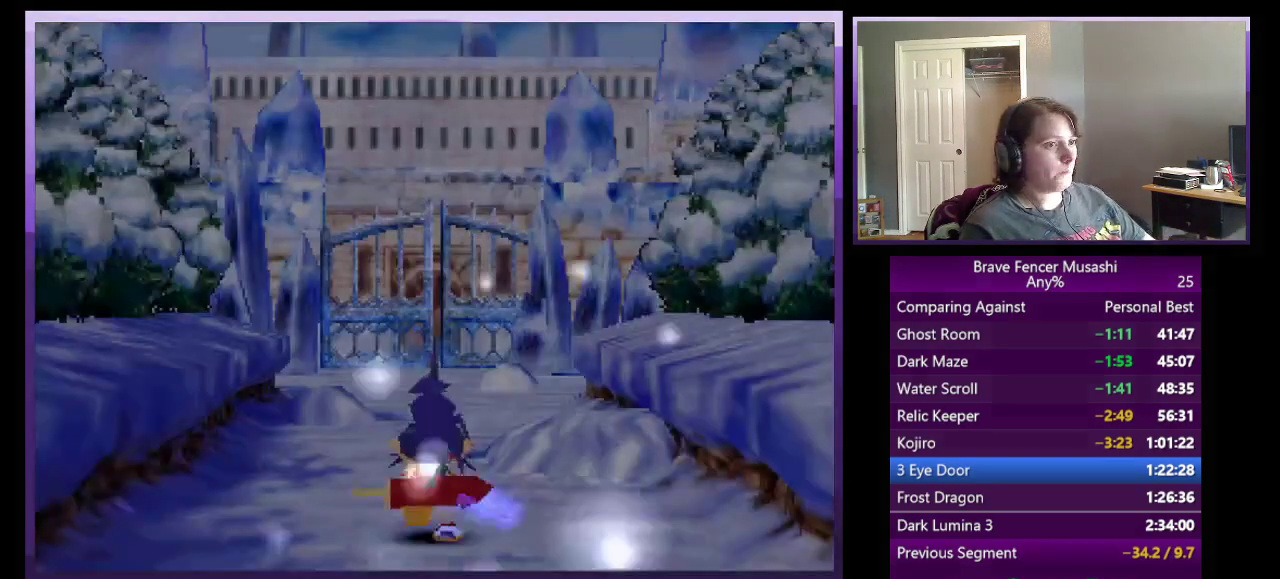
{"buttons": [], "left_stick": "center", "right_stick": "center", "events": [[17, "CIRCLE", "down"], [83, "CIRCLE", "up"], [217, "CIRCLE", "down"], [283, "CIRCLE", "up"], [400, "CIRCLE", "down"], [483, "CIRCLE", "up"]]}
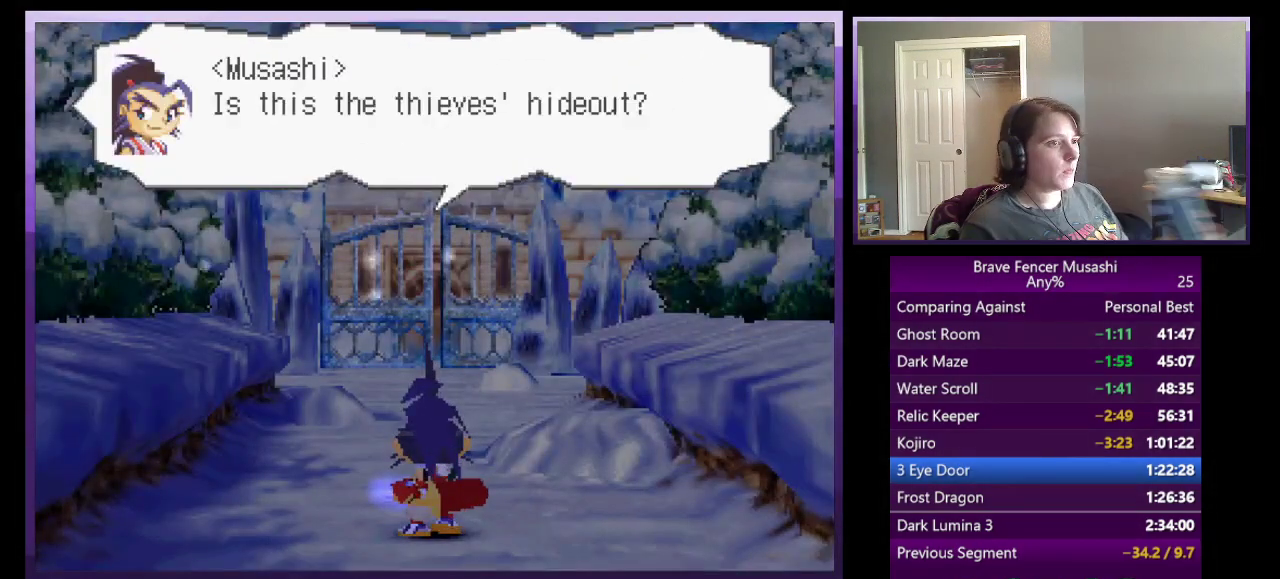
{"buttons": [], "left_stick": "center", "right_stick": "center", "events": [[83, "CIRCLE", "down"], [167, "CIRCLE", "up"], [250, "CIRCLE", "down"], [367, "CIRCLE", "up"]]}
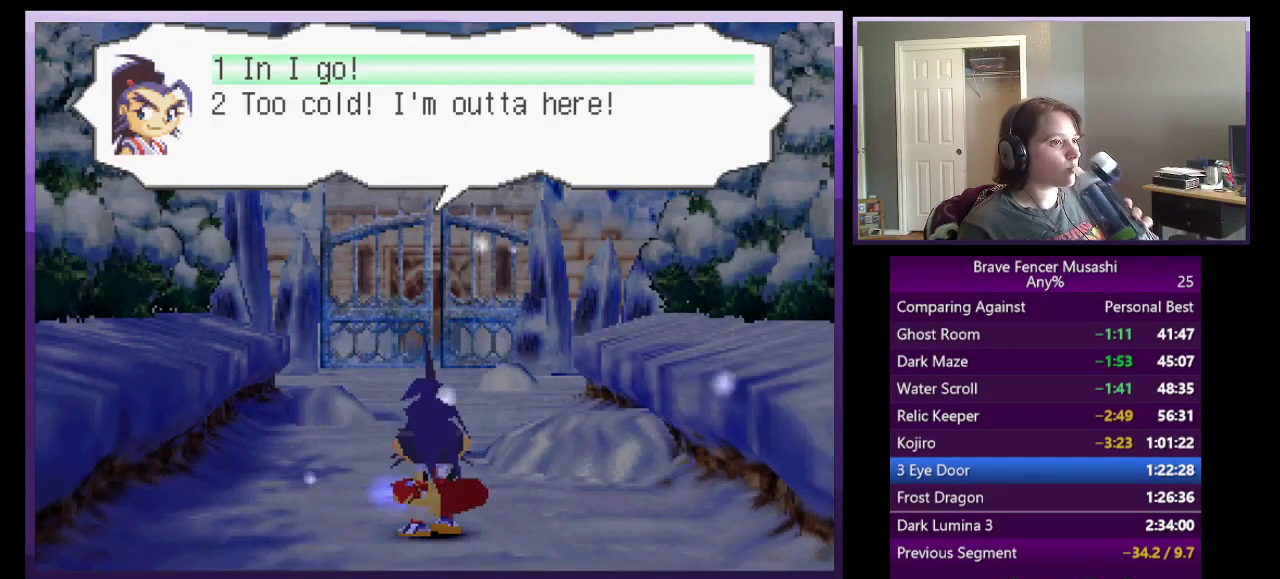
{"buttons": ["CIRCLE"], "left_stick": "center", "right_stick": "center", "events": [[50, "CROSS", "down"], [183, "CROSS", "up"], [317, "CIRCLE", "down"], [383, "CIRCLE", "up"], [483, "CIRCLE", "down"]]}
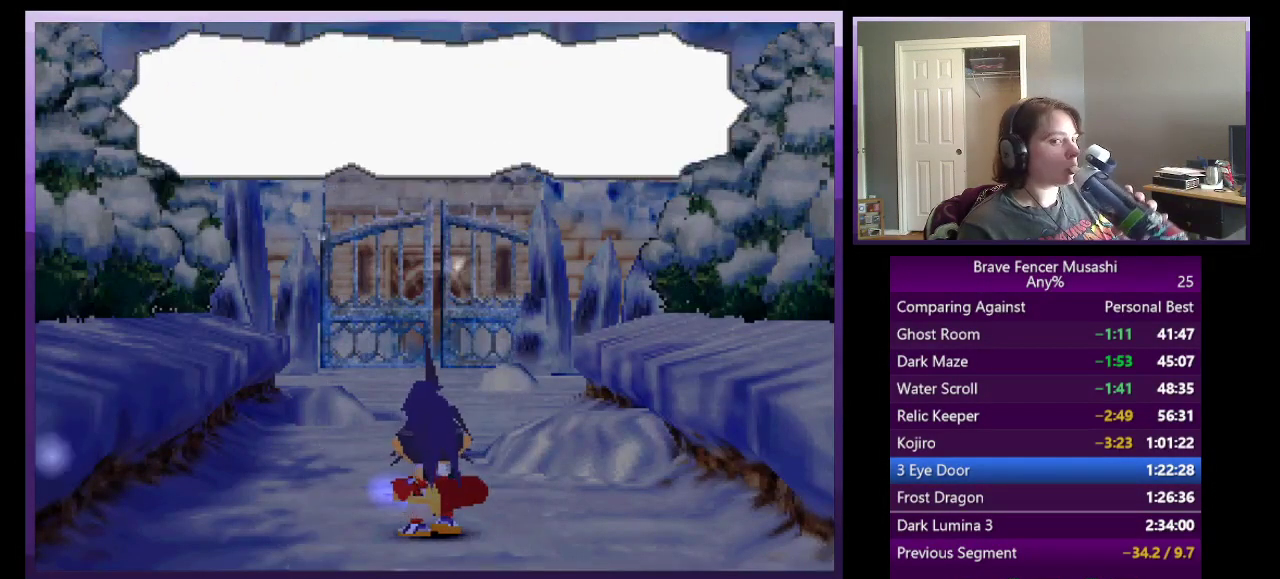
{"buttons": ["CIRCLE"], "left_stick": "center", "right_stick": "center", "events": [[50, "CIRCLE", "up"], [133, "CIRCLE", "down"], [217, "CIRCLE", "up"], [283, "CIRCLE", "down"], [400, "CIRCLE", "up"], [467, "CIRCLE", "down"]]}
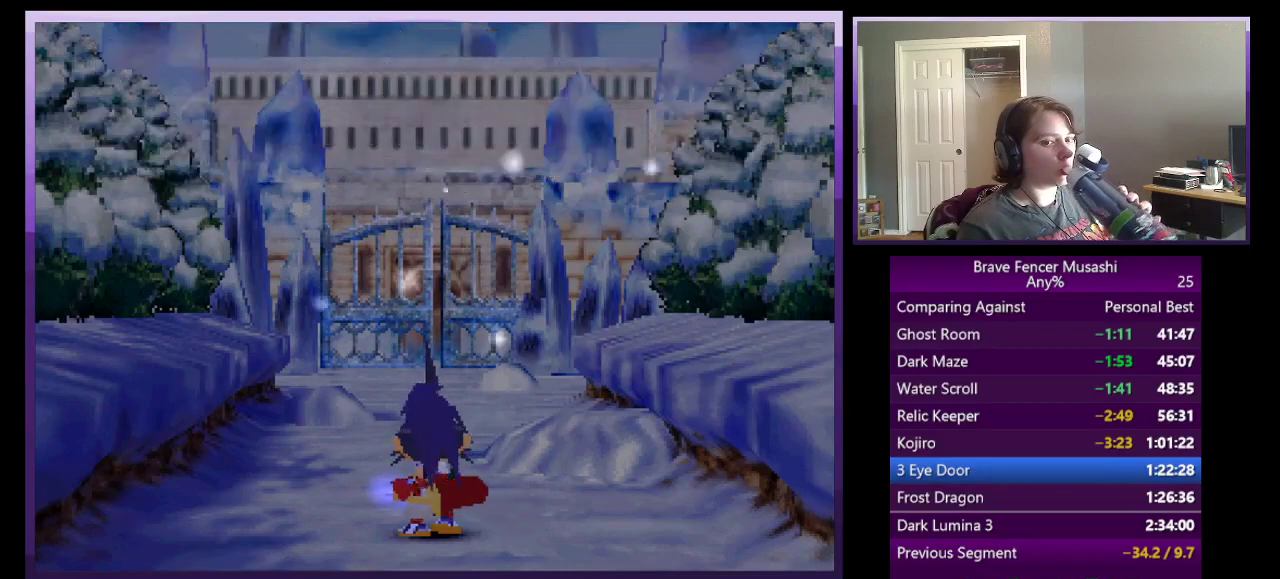
{"buttons": [], "left_stick": "center", "right_stick": "center", "events": [[67, "CIRCLE", "up"], [133, "CIRCLE", "down"], [233, "CIRCLE", "up"]]}
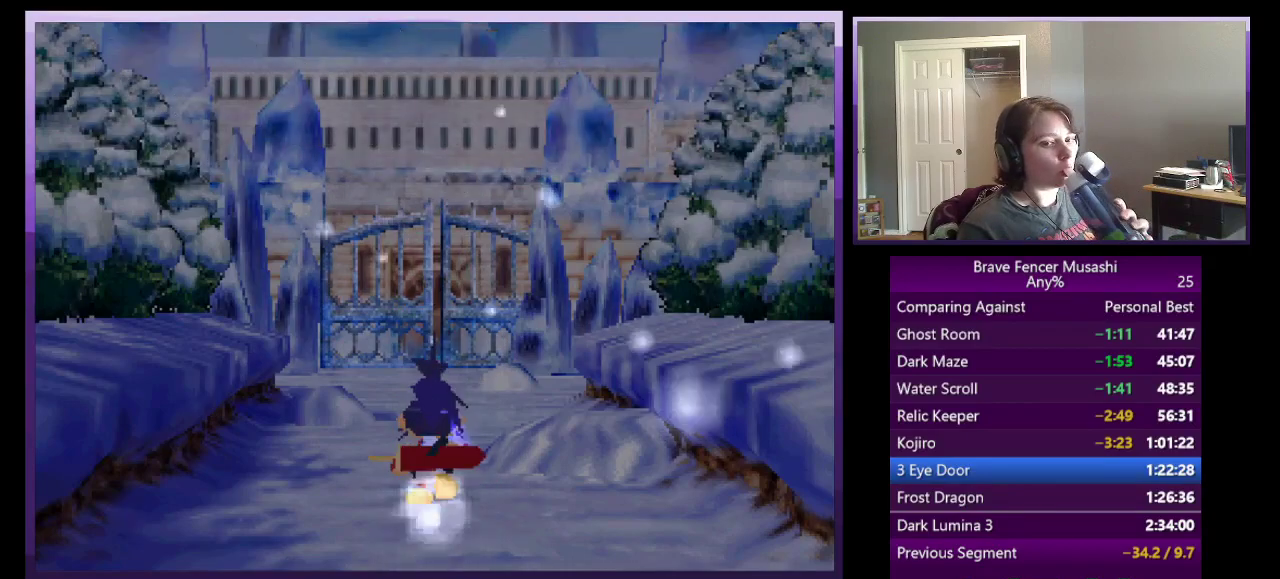
{"buttons": [], "left_stick": "center", "right_stick": "center", "events": []}
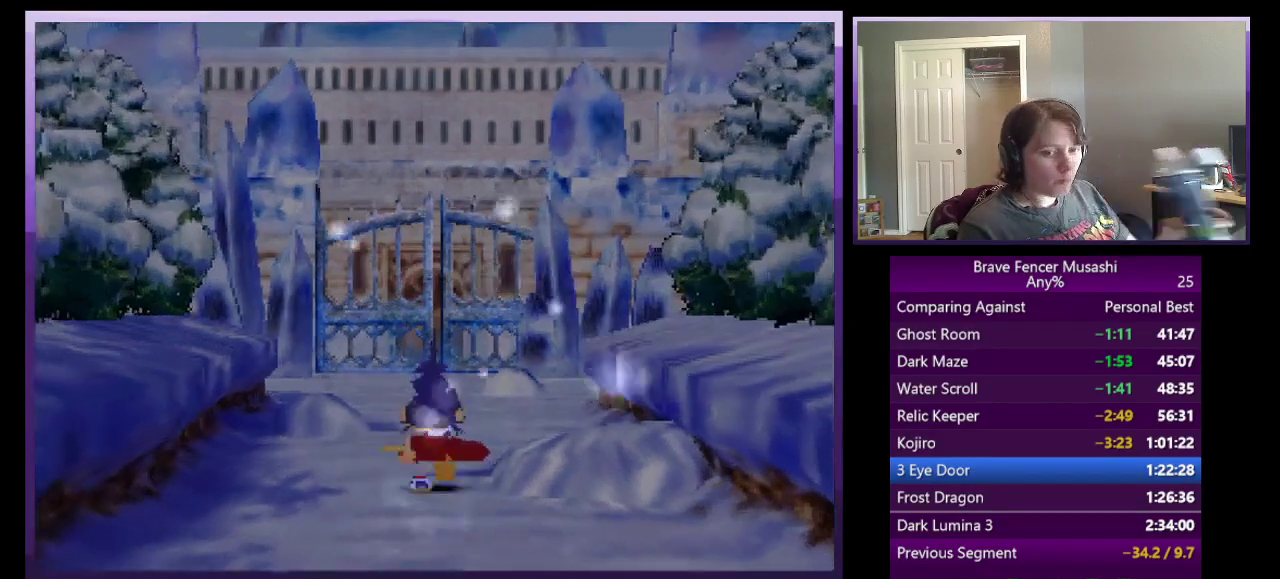
{"buttons": [], "left_stick": "center", "right_stick": "center", "events": []}
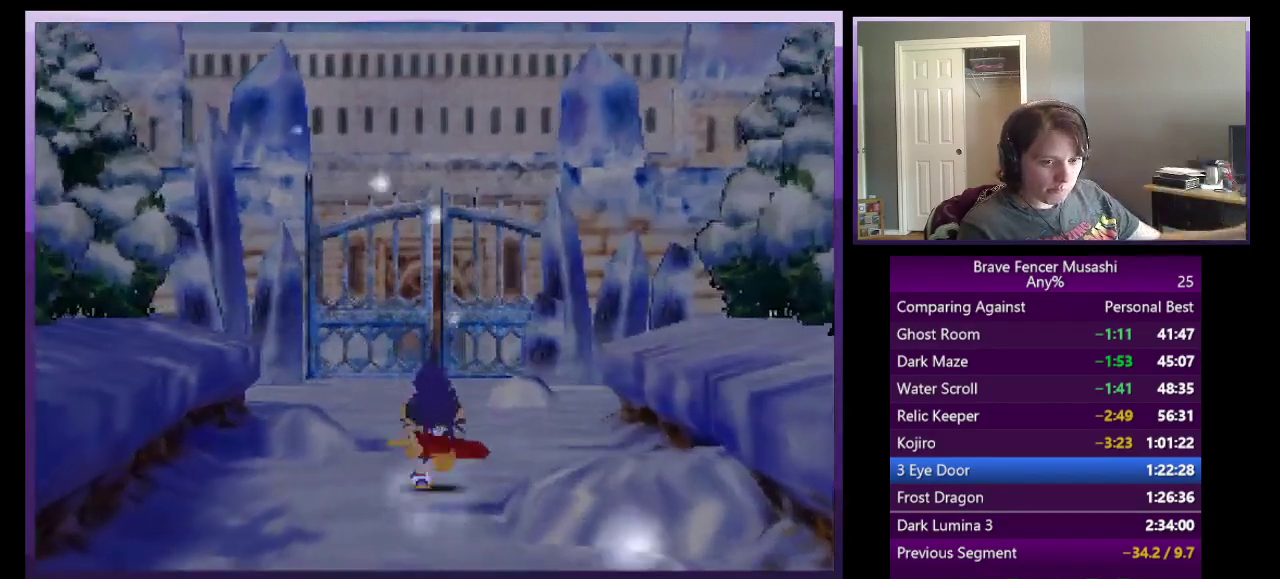
{"buttons": [], "left_stick": "center", "right_stick": "center", "events": []}
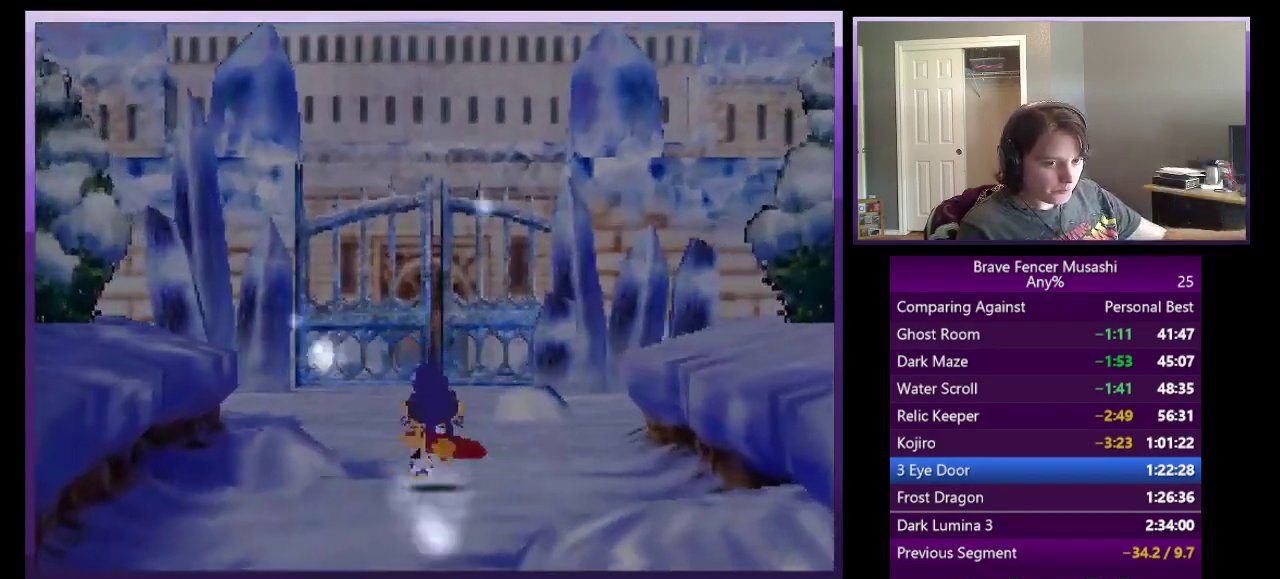
{"buttons": [], "left_stick": "center", "right_stick": "center", "events": []}
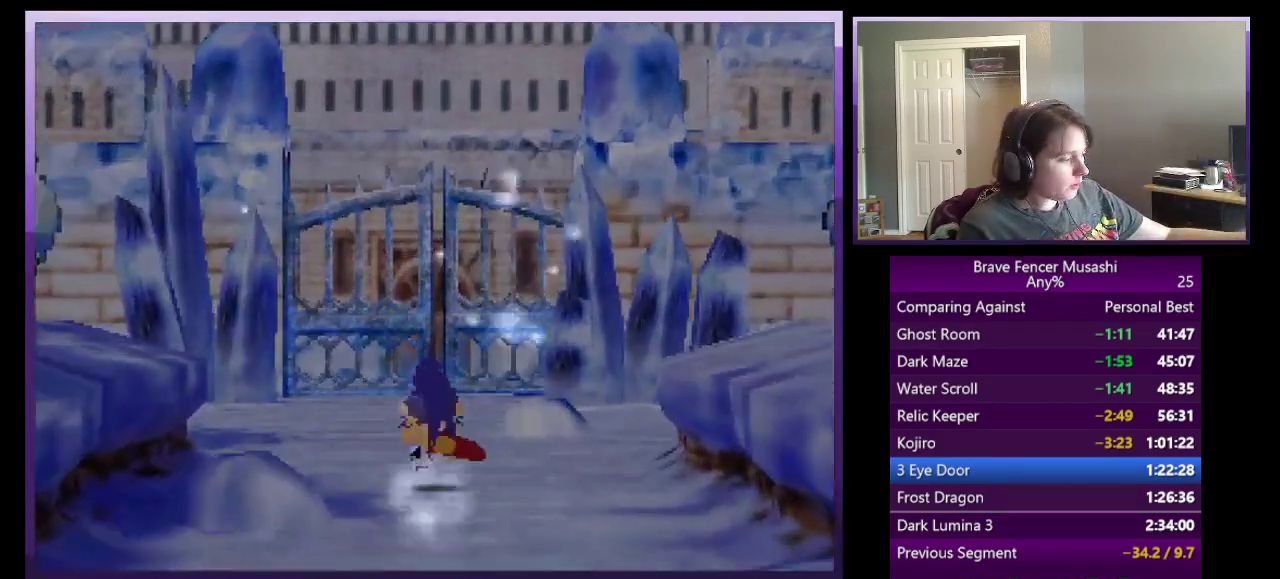
{"buttons": [], "left_stick": "center", "right_stick": "center", "events": [[83, "CIRCLE", "down"], [167, "CIRCLE", "up"], [267, "CIRCLE", "down"], [333, "CIRCLE", "up"], [417, "CIRCLE", "down"], [500, "CIRCLE", "up"]]}
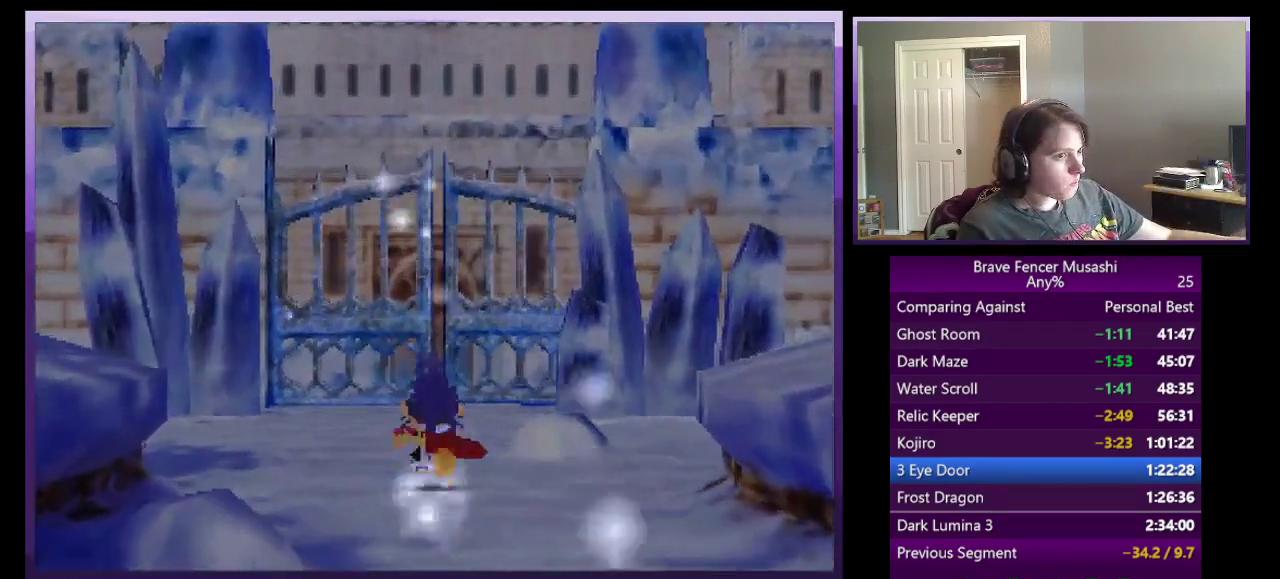
{"buttons": [], "left_stick": "center", "right_stick": "center", "events": [[83, "CIRCLE", "down"], [167, "CIRCLE", "up"], [233, "CIRCLE", "down"], [317, "CIRCLE", "up"], [400, "CIRCLE", "down"], [483, "CIRCLE", "up"]]}
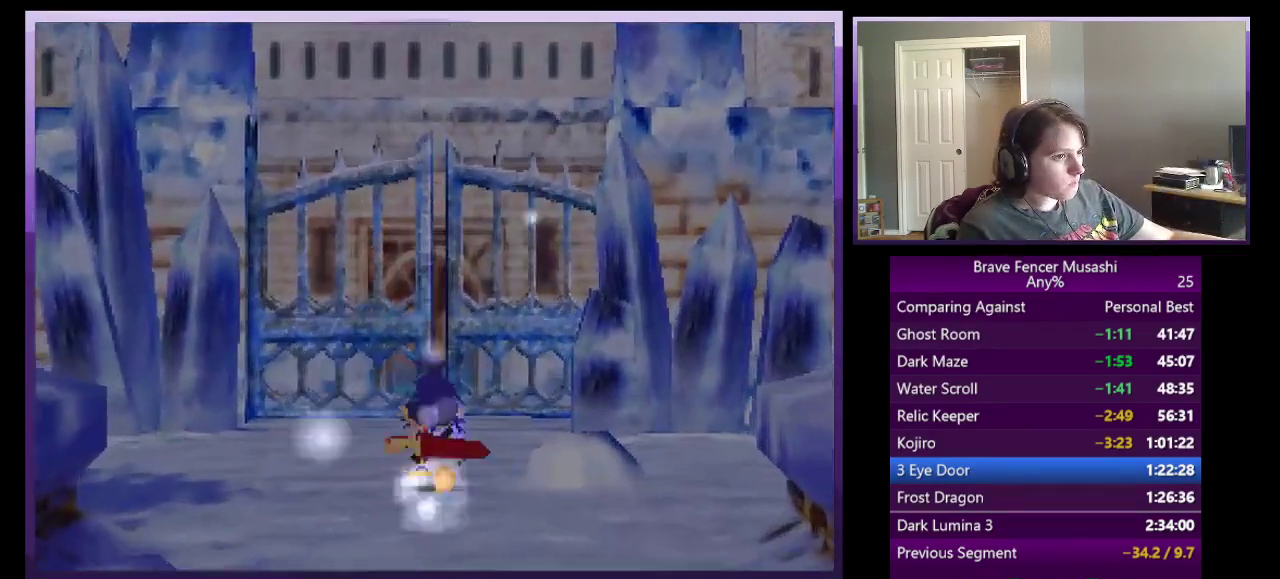
{"buttons": [], "left_stick": "center", "right_stick": "center", "events": [[67, "CIRCLE", "down"], [167, "CIRCLE", "up"], [233, "CIRCLE", "down"], [317, "CIRCLE", "up"], [400, "CIRCLE", "down"], [483, "CIRCLE", "up"]]}
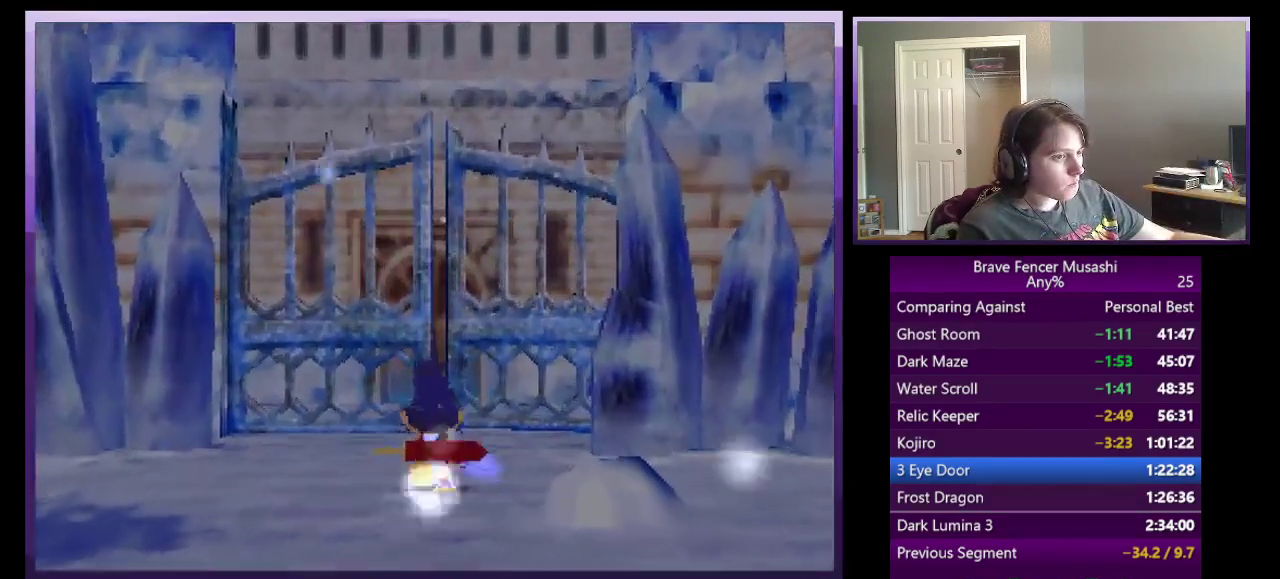
{"buttons": [], "left_stick": "center", "right_stick": "center", "events": [[83, "CIRCLE", "down"], [217, "CIRCLE", "up"], [333, "CIRCLE", "down"], [433, "CIRCLE", "up"]]}
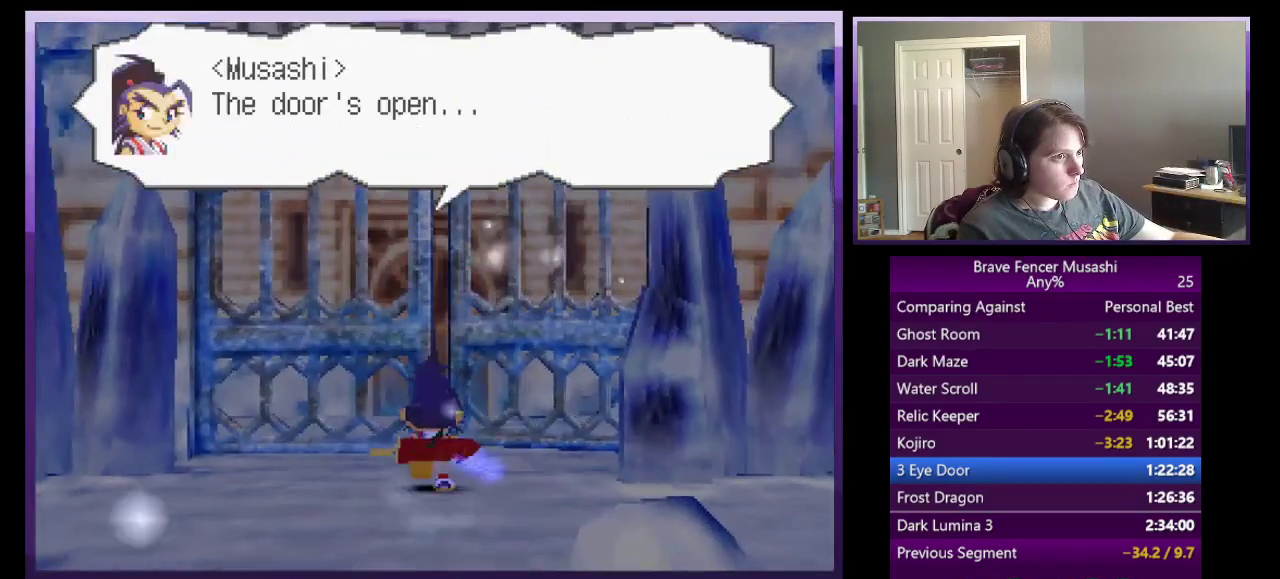
{"buttons": ["CIRCLE"], "left_stick": "center", "right_stick": "center", "events": [[17, "CIRCLE", "down"], [100, "CIRCLE", "up"], [167, "CIRCLE", "down"], [267, "CIRCLE", "up"], [400, "CIRCLE", "down"]]}
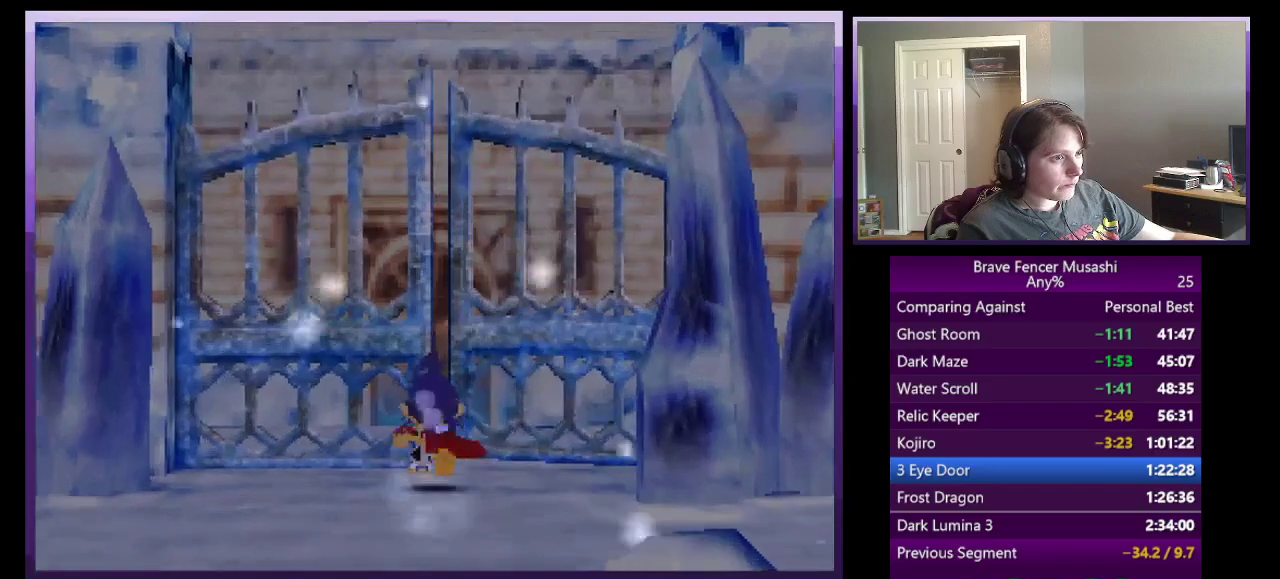
{"buttons": ["CIRCLE"], "left_stick": "center", "right_stick": "center", "events": [[17, "CIRCLE", "up"], [150, "CIRCLE", "down"], [233, "CIRCLE", "up"], [317, "CIRCLE", "down"], [400, "CIRCLE", "up"], [483, "CIRCLE", "down"]]}
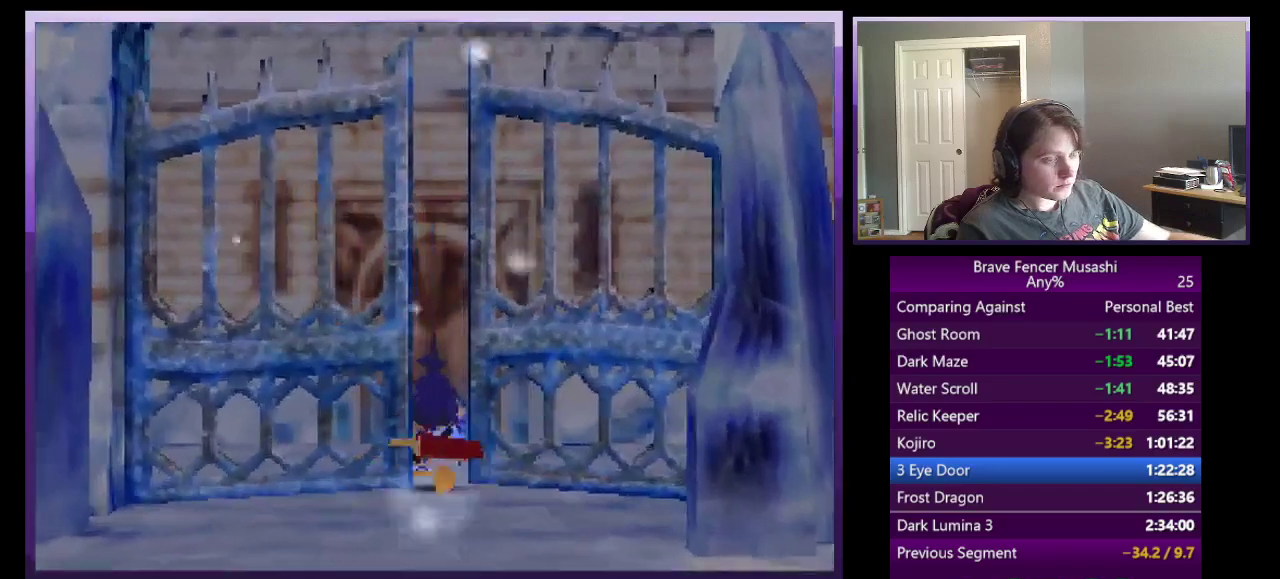
{"buttons": [], "left_stick": "center", "right_stick": "center", "events": [[67, "CIRCLE", "up"]]}